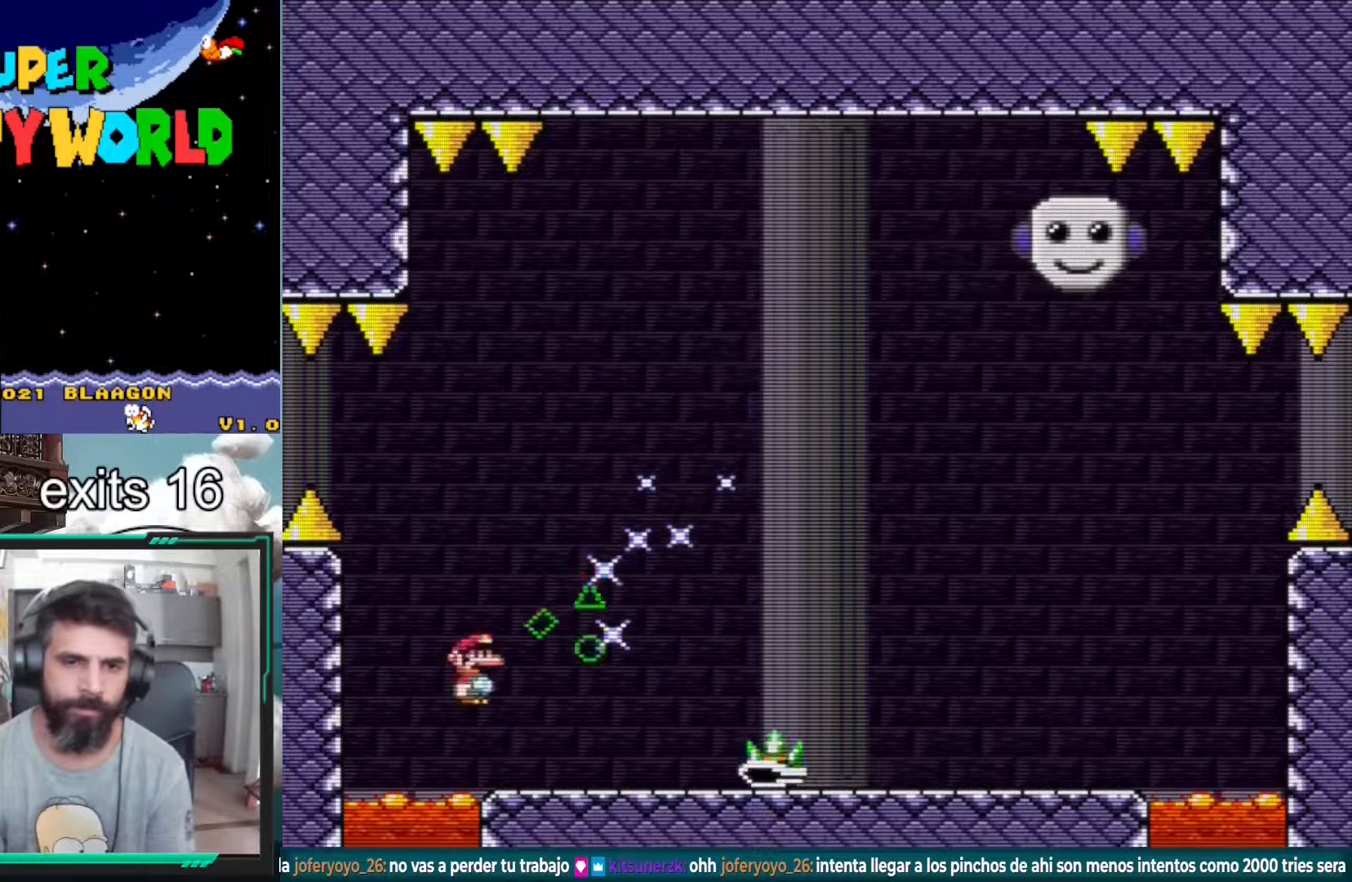
Gameplay with a controller (Nintendo layout); each line is a JSON object with the inputs held at the frame after it. "events" lists button and stick changes between this image and that frame as [ms after this image, input, new state], when the widget could be followed in between. Not read: L3 R1 R3.
{"buttons": ["A", "X", "DPAD_RIGHT"], "events": [[67, "DPAD_LEFT", "up"], [150, "DPAD_RIGHT", "down"]]}
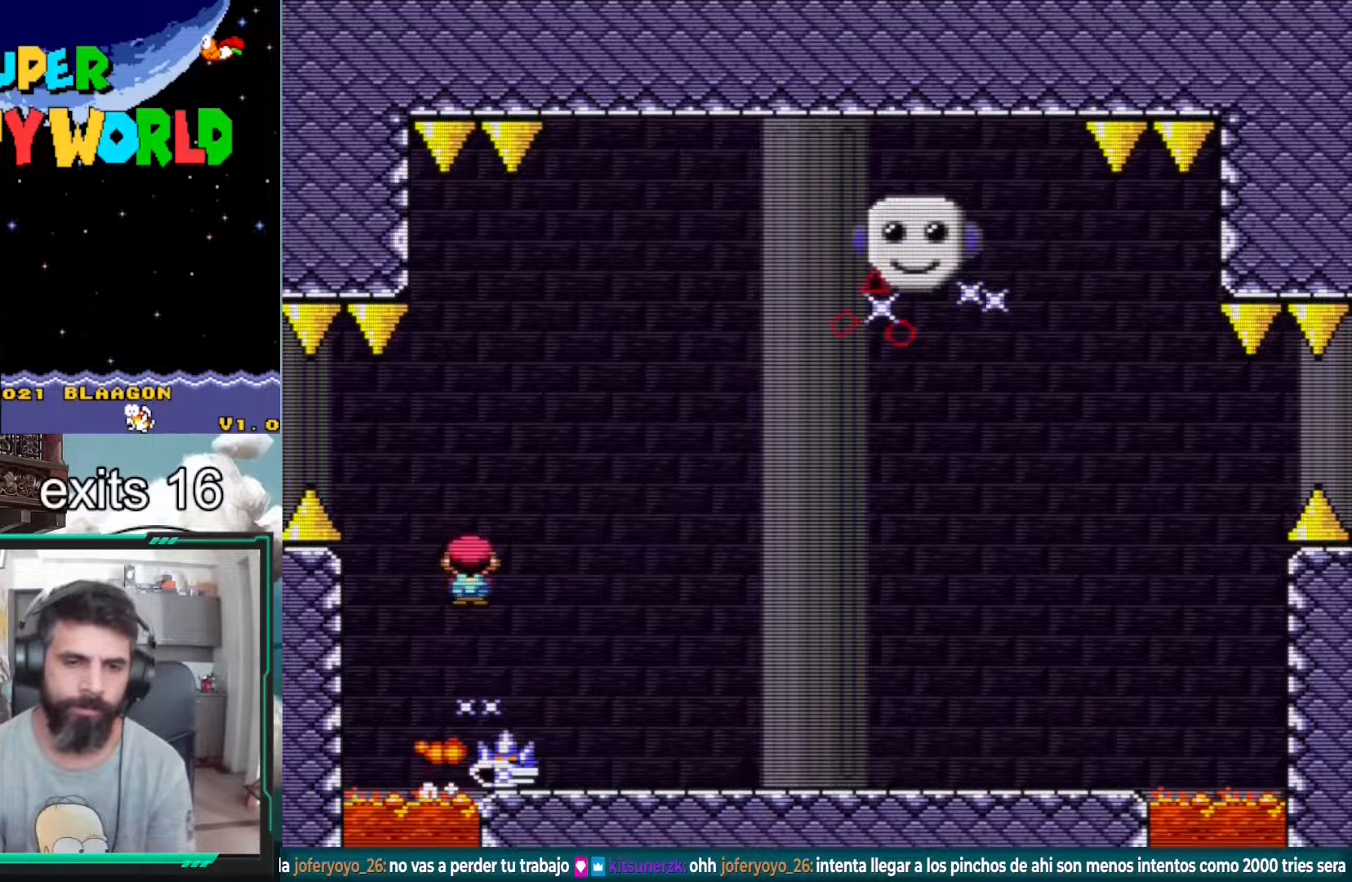
{"buttons": ["X", "DPAD_RIGHT"], "events": [[133, "DPAD_RIGHT", "up"], [150, "A", "up"], [217, "DPAD_RIGHT", "down"]]}
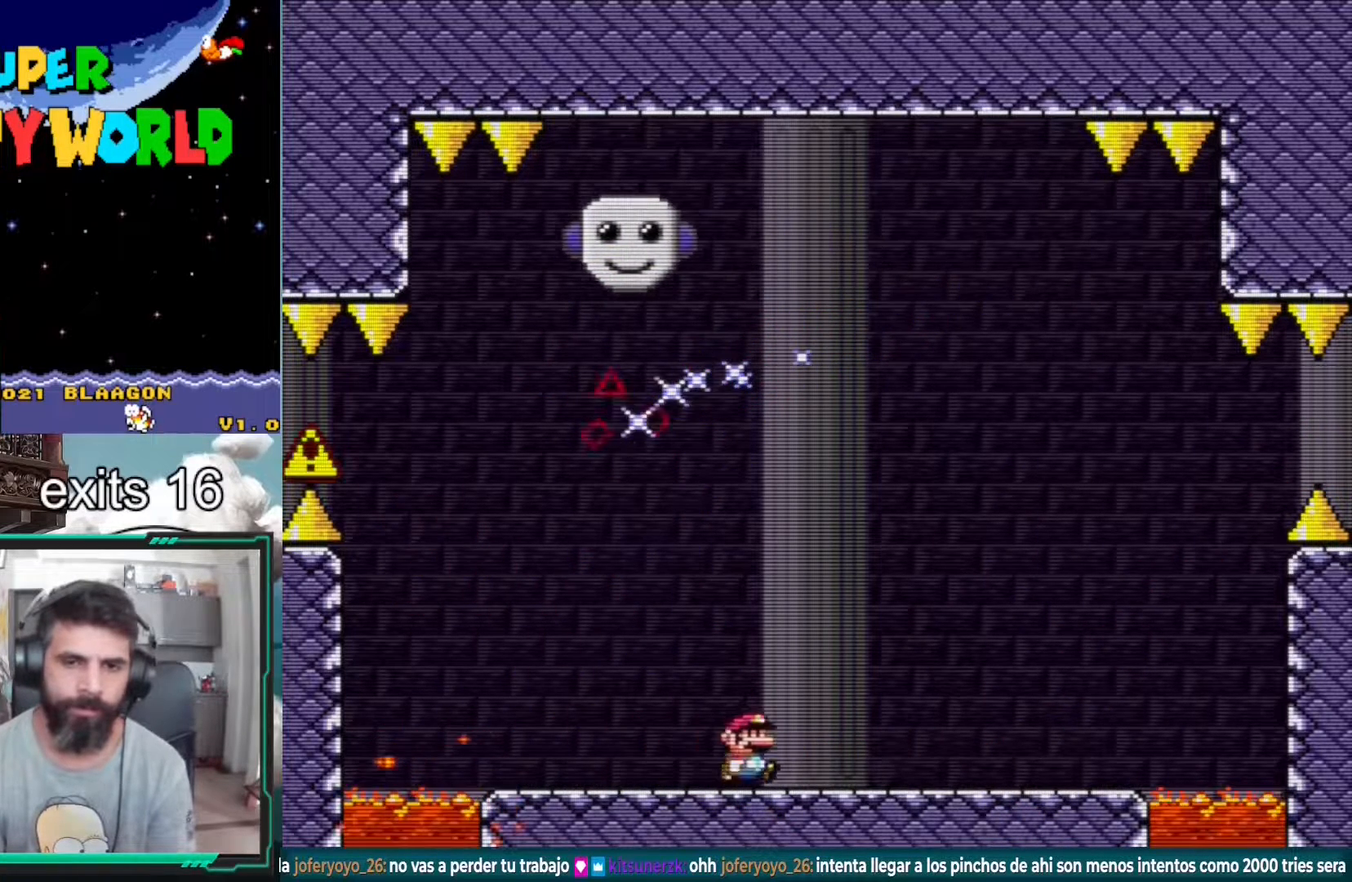
{"buttons": ["X", "DPAD_RIGHT"], "events": [[33, "DPAD_RIGHT", "up"], [150, "DPAD_LEFT", "down"], [250, "DPAD_LEFT", "up"], [350, "DPAD_RIGHT", "down"]]}
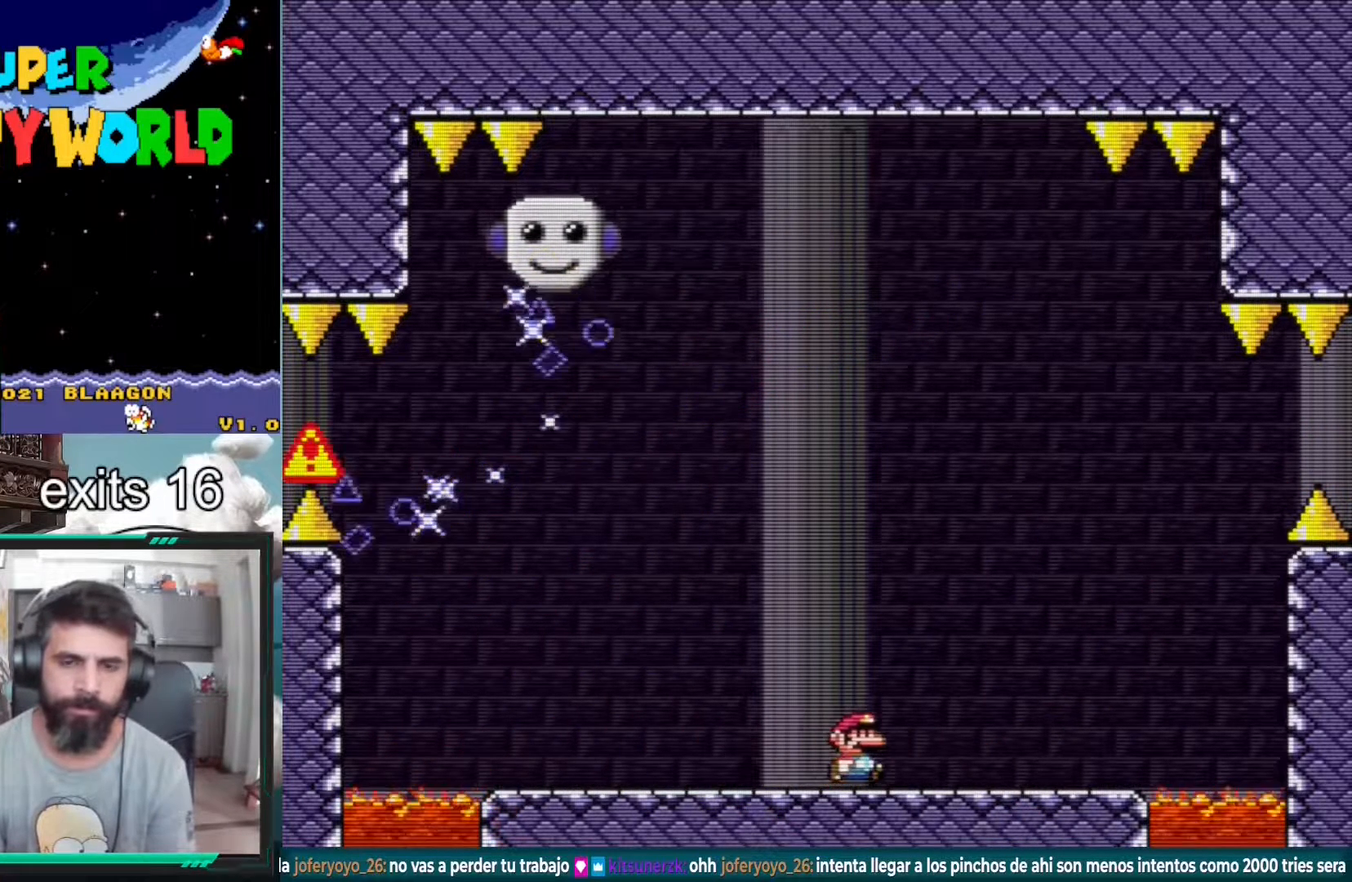
{"buttons": ["Y"], "events": [[133, "X", "up"], [233, "Y", "down"], [300, "DPAD_RIGHT", "up"]]}
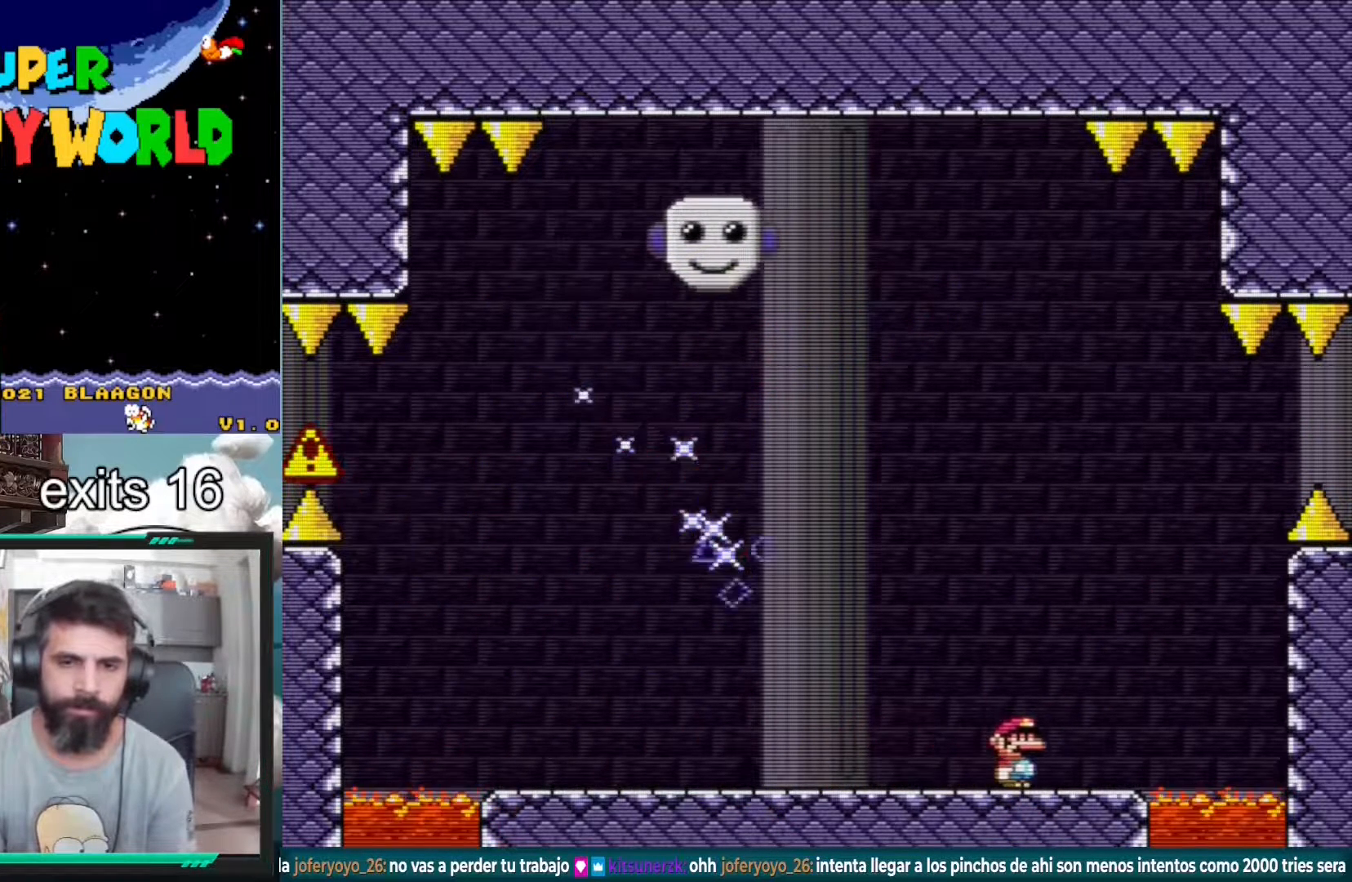
{"buttons": ["Y", "DPAD_LEFT"], "events": [[400, "B", "down"], [400, "DPAD_LEFT", "down"], [483, "B", "up"]]}
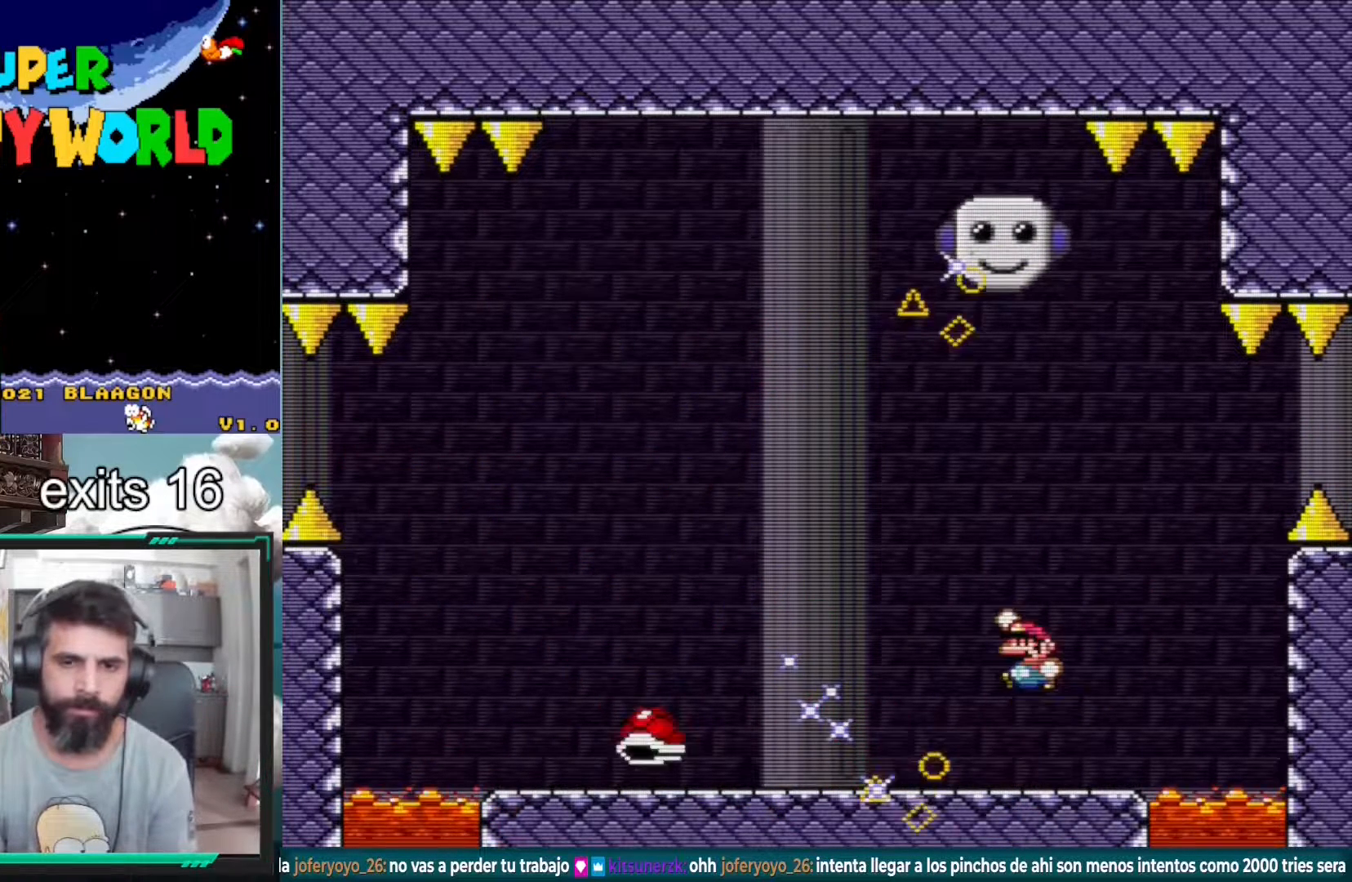
{"buttons": ["Y", "DPAD_LEFT"], "events": [[17, "DPAD_LEFT", "up"], [450, "DPAD_LEFT", "down"]]}
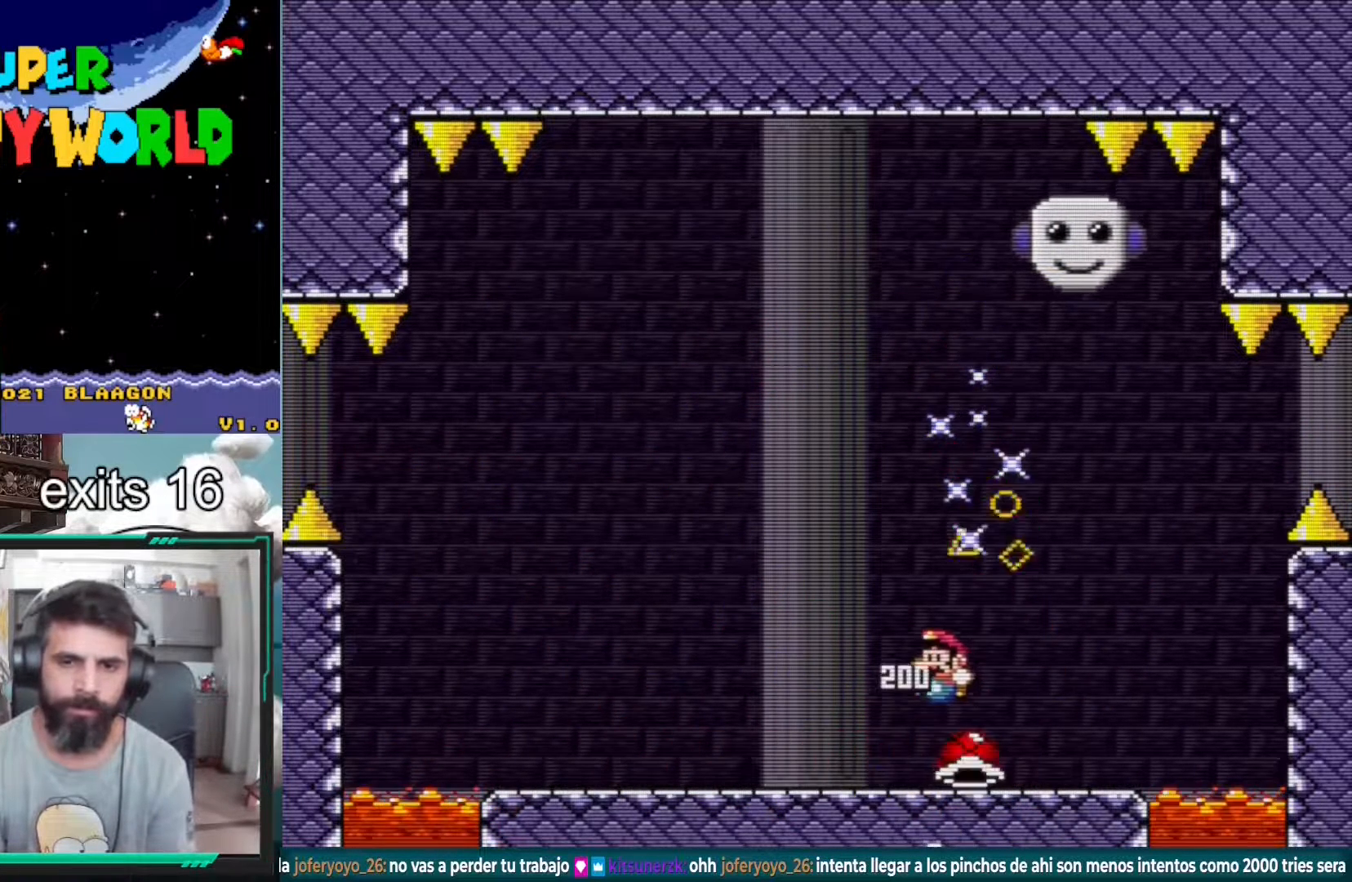
{"buttons": ["Y", "DPAD_RIGHT"], "events": [[267, "DPAD_LEFT", "up"], [333, "DPAD_RIGHT", "down"]]}
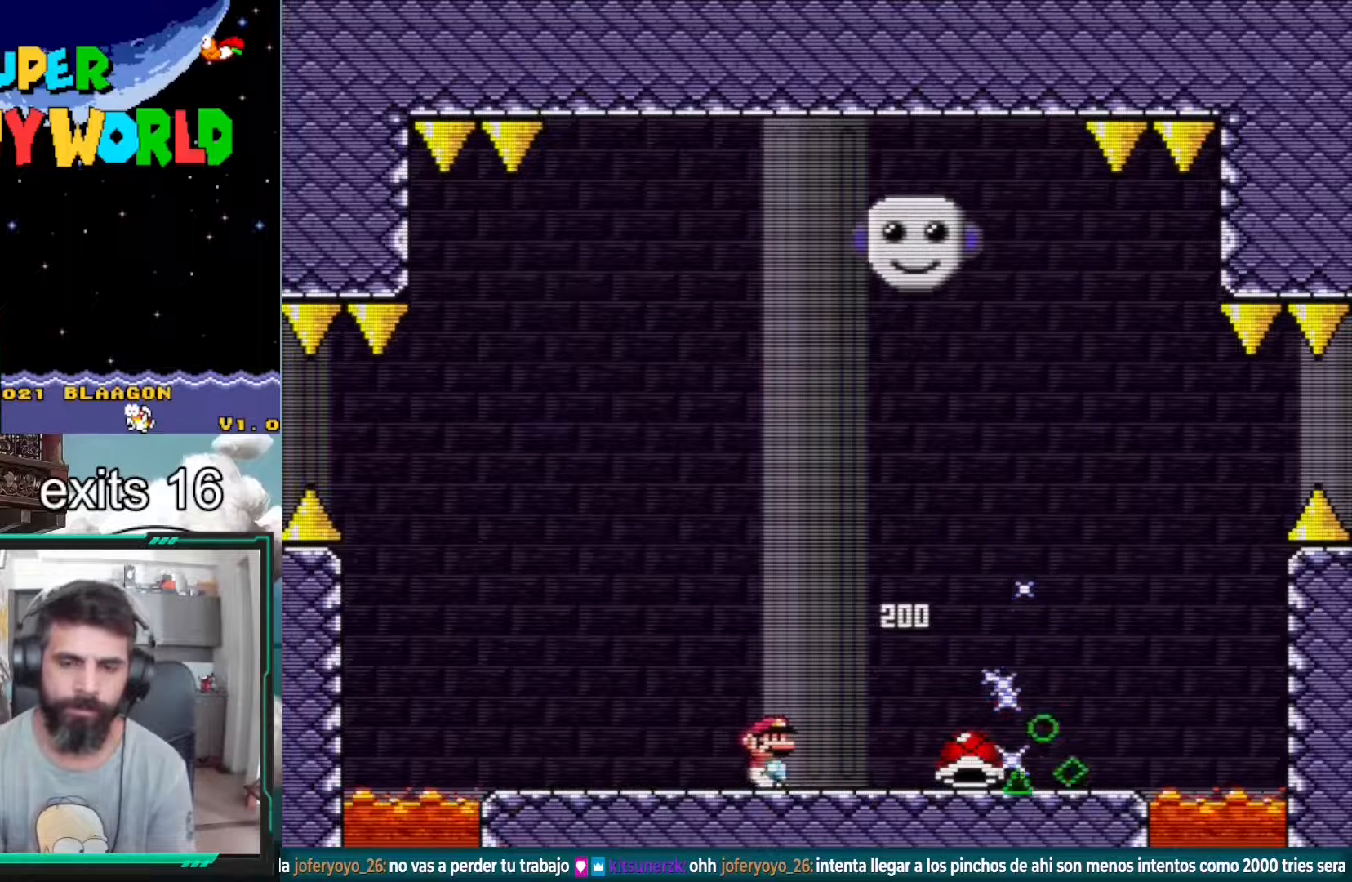
{"buttons": ["Y"], "events": [[417, "DPAD_RIGHT", "up"]]}
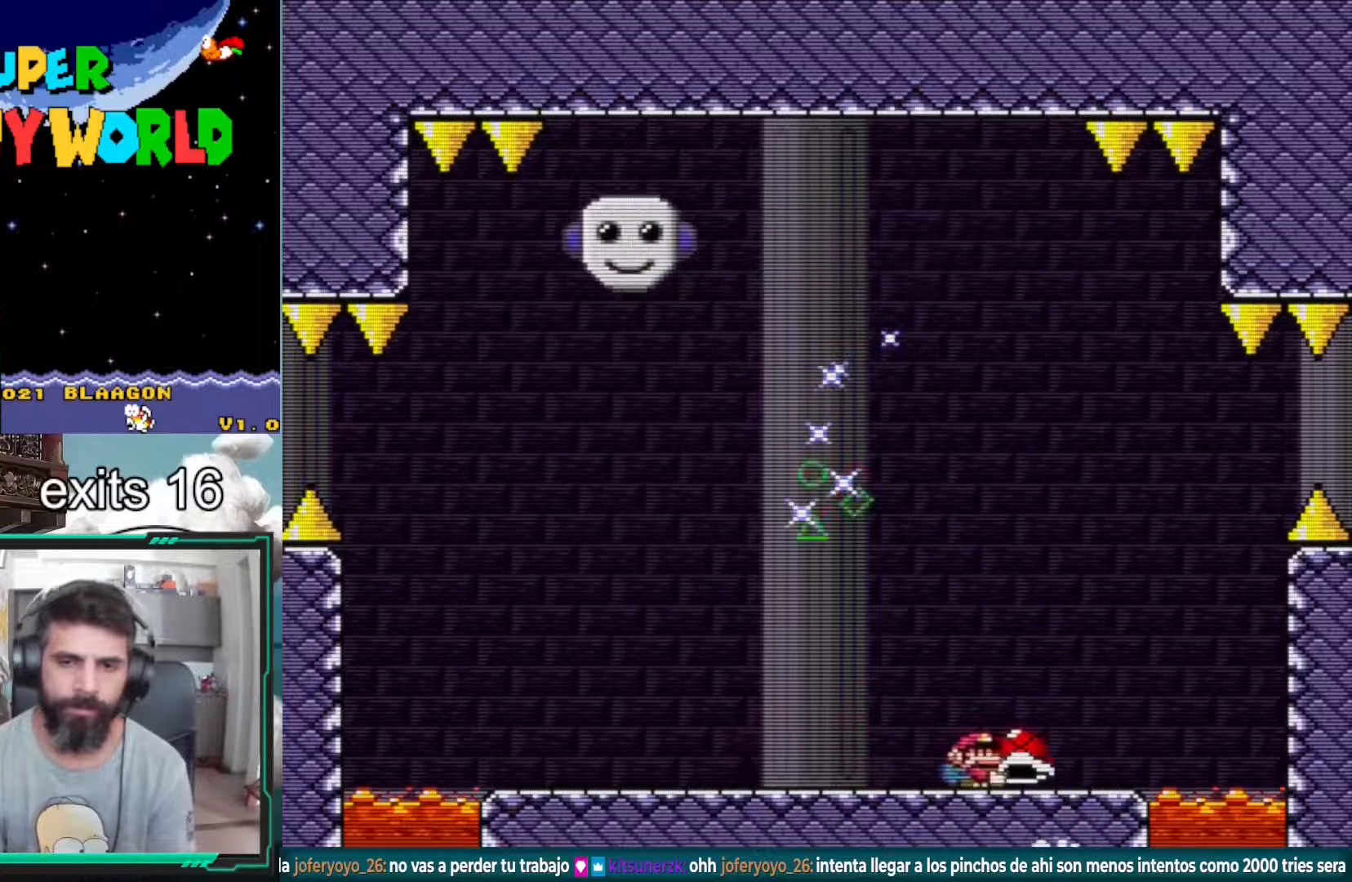
{"buttons": ["B", "Y", "DPAD_LEFT"], "events": [[50, "DPAD_LEFT", "down"], [150, "DPAD_LEFT", "up"], [300, "DPAD_LEFT", "down"], [367, "B", "down"]]}
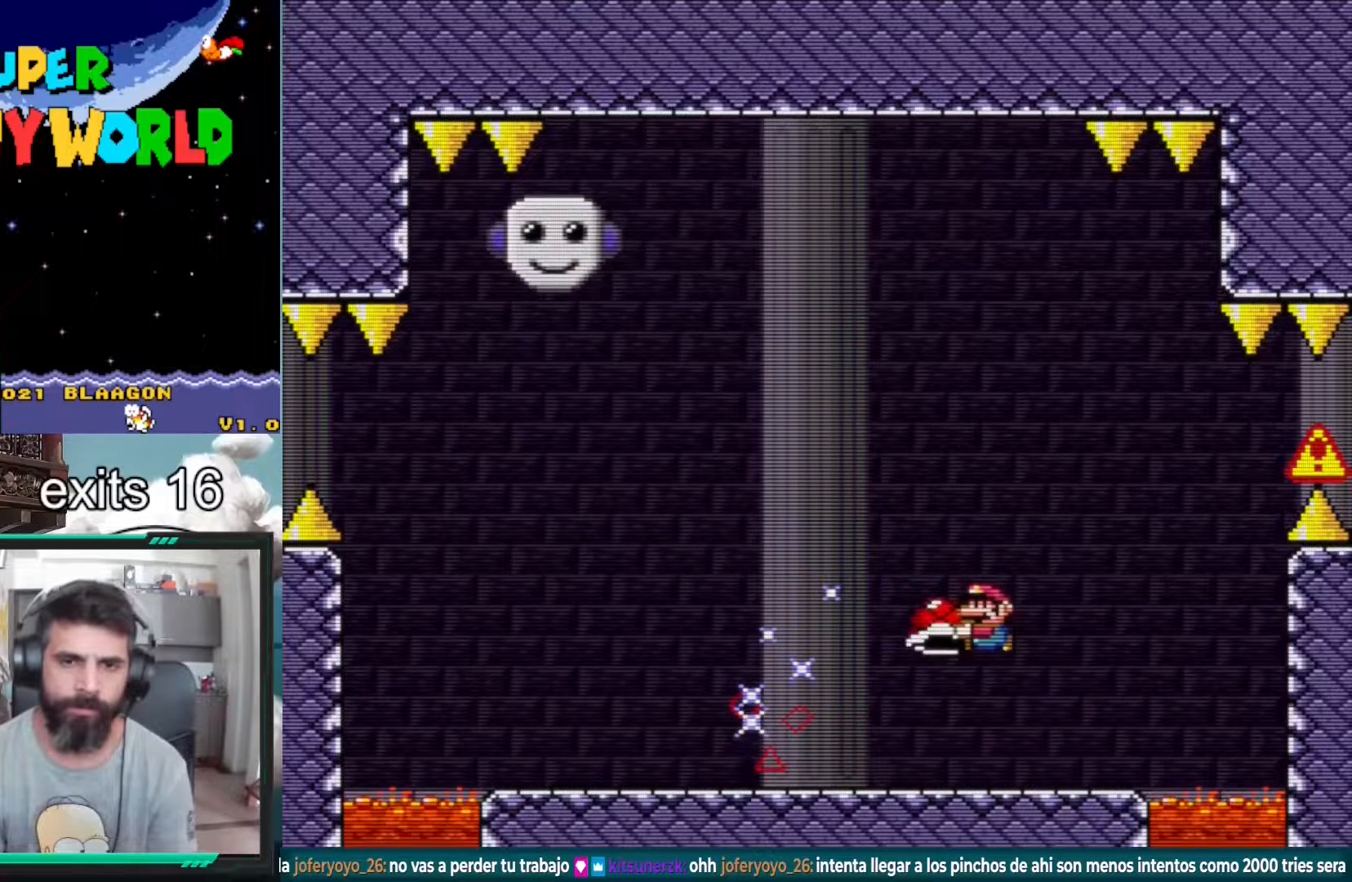
{"buttons": ["Y"], "events": [[17, "B", "up"], [83, "DPAD_LEFT", "up"], [133, "DPAD_UP", "down"], [167, "Y", "up"], [267, "DPAD_UP", "up"], [283, "Y", "down"]]}
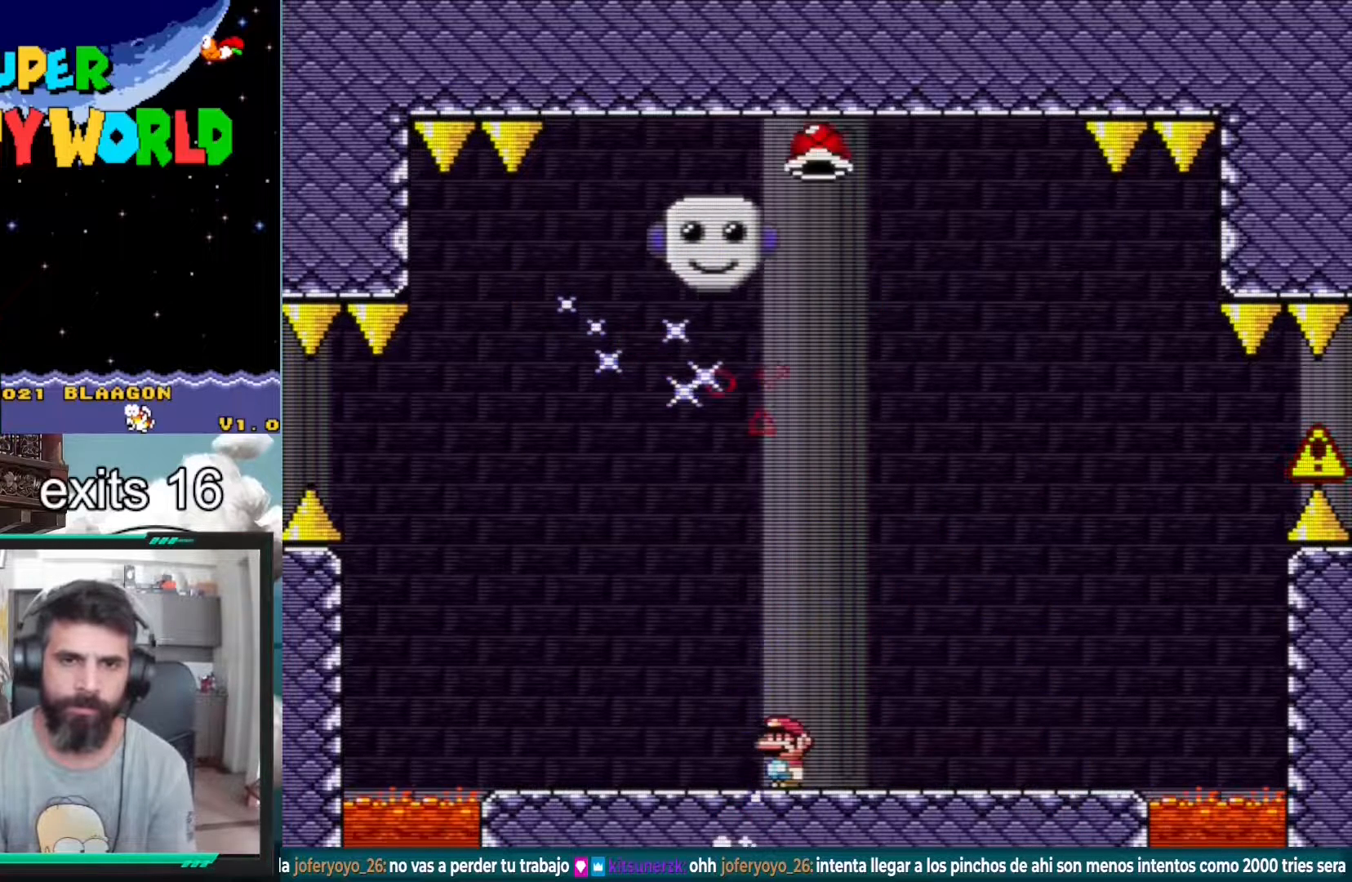
{"buttons": ["Y"], "events": []}
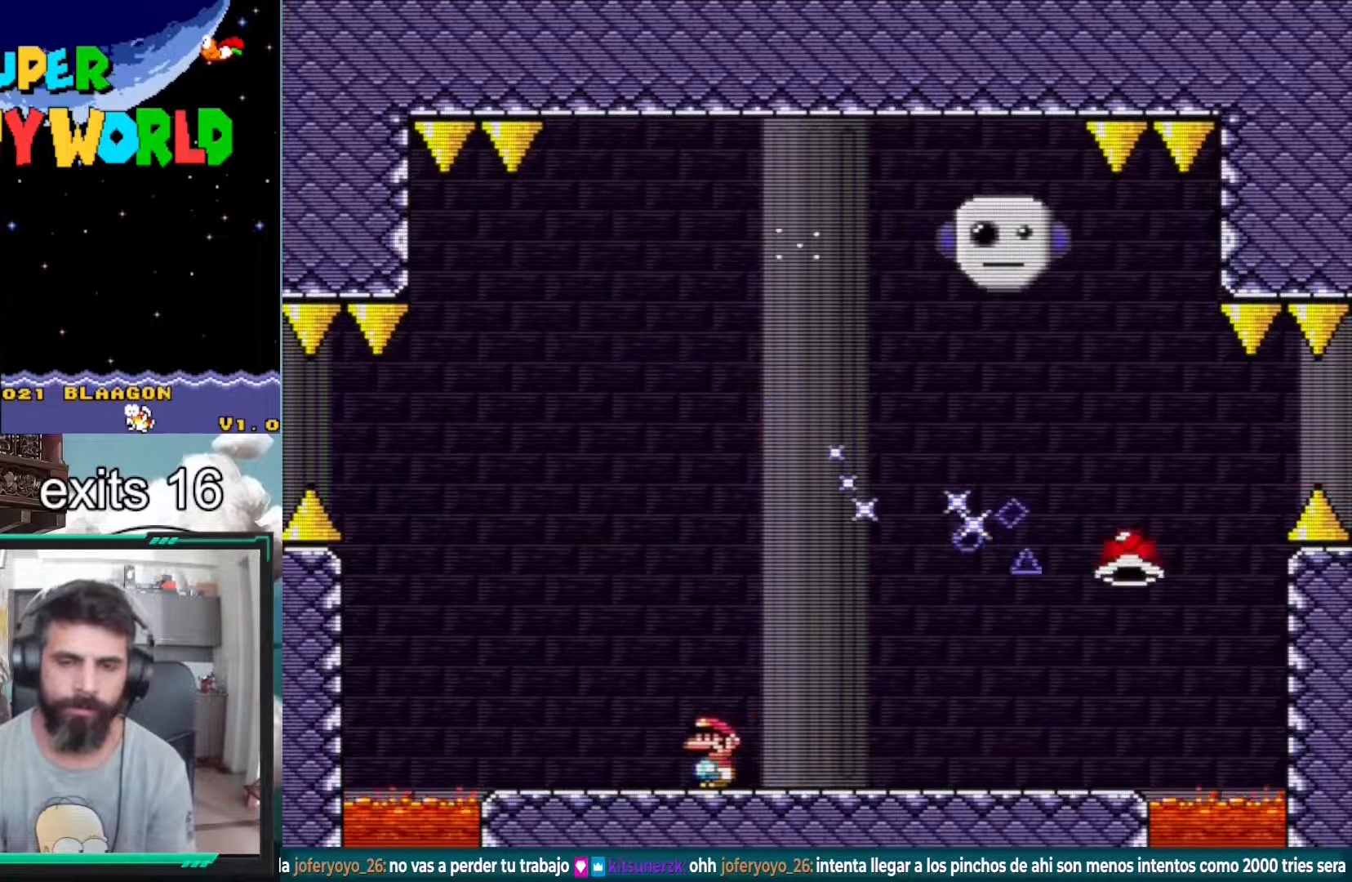
{"buttons": ["Y", "DPAD_LEFT"], "events": [[167, "B", "down"], [250, "B", "up"], [467, "DPAD_LEFT", "down"]]}
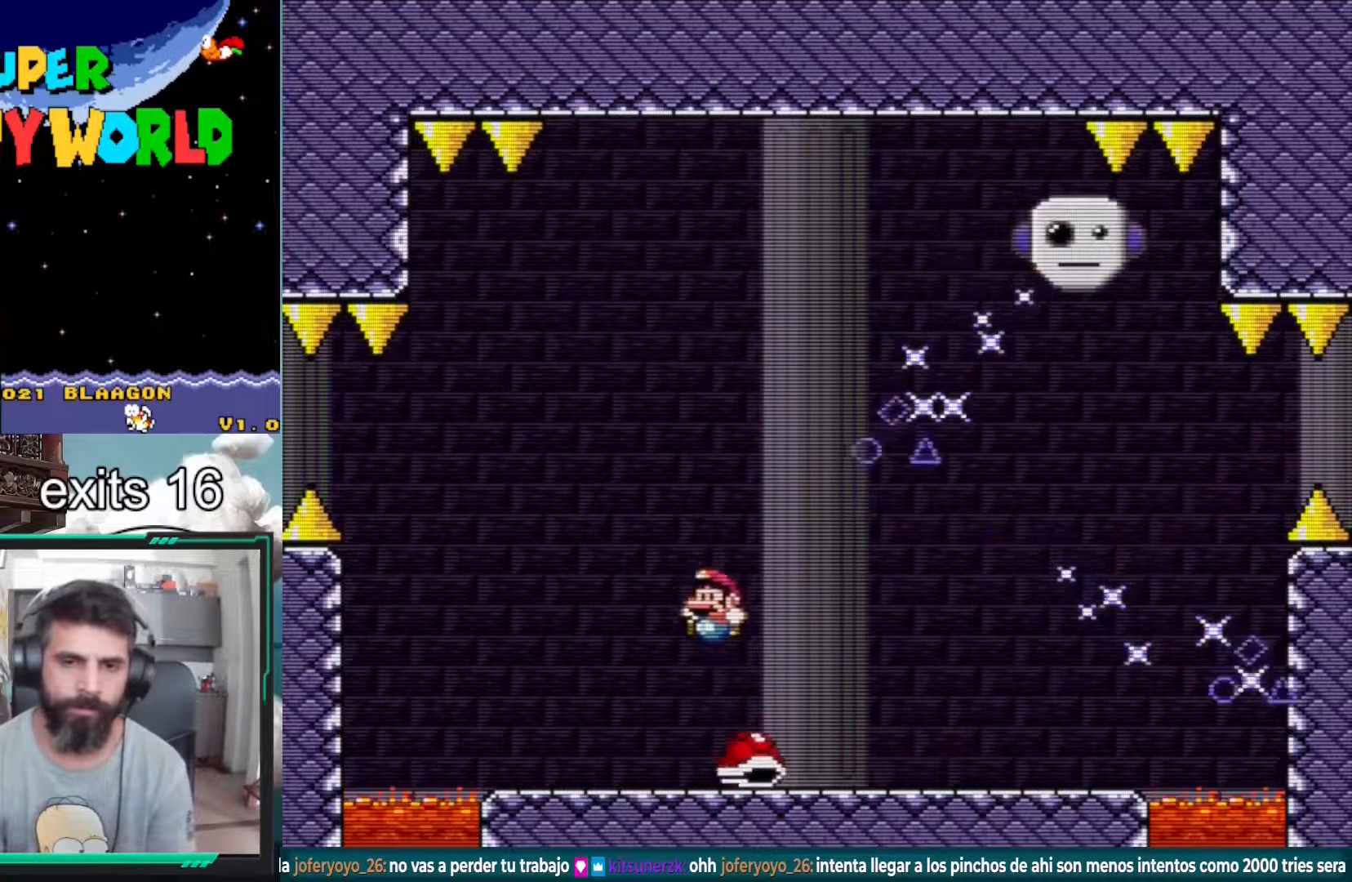
{"buttons": ["Y", "DPAD_RIGHT"], "events": [[333, "DPAD_LEFT", "up"], [350, "Y", "up"], [367, "Y", "down"], [433, "DPAD_RIGHT", "down"]]}
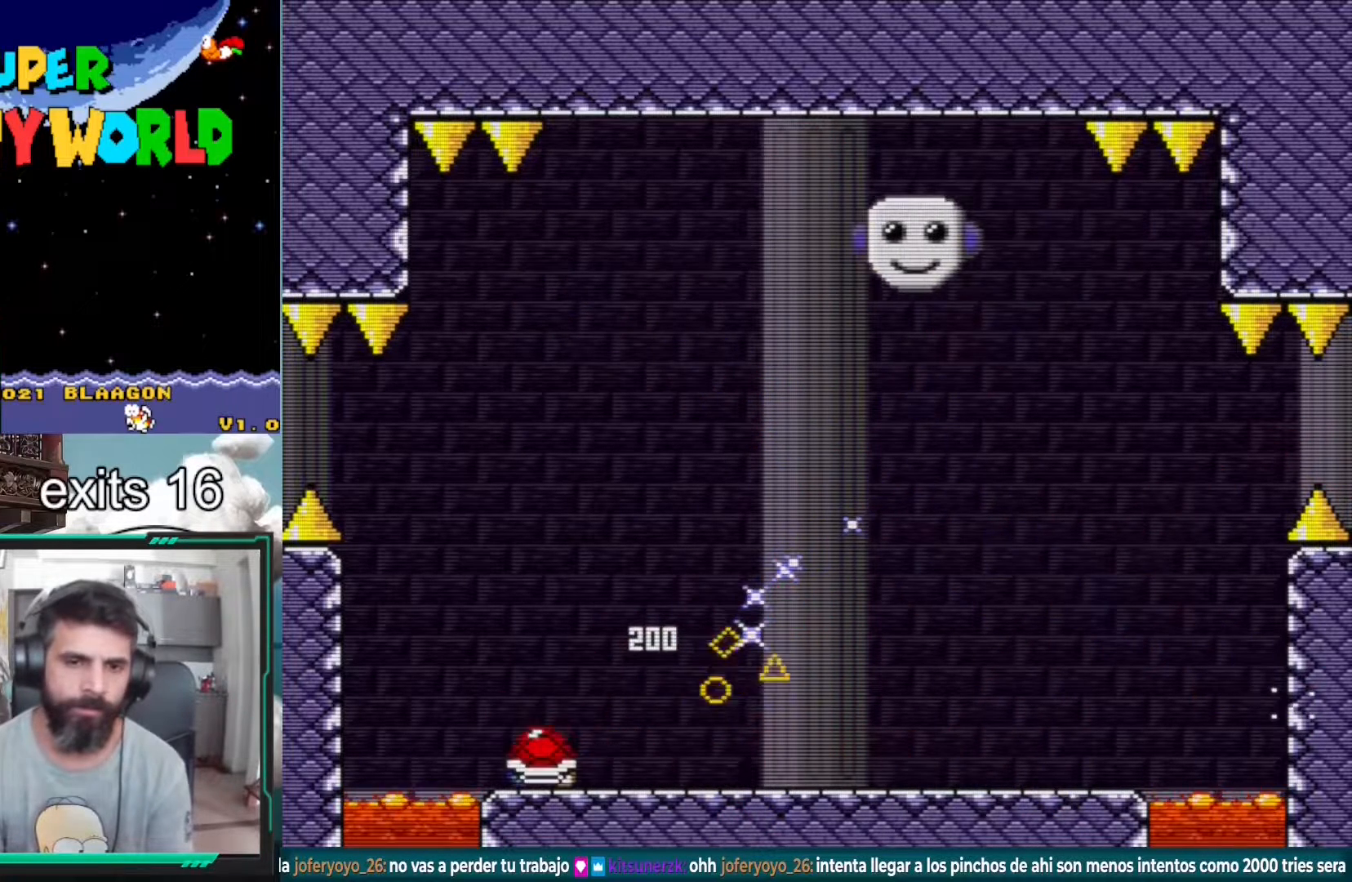
{"buttons": ["Y", "DPAD_RIGHT"], "events": [[33, "DPAD_RIGHT", "up"], [217, "B", "down"], [383, "B", "up"], [433, "DPAD_RIGHT", "down"]]}
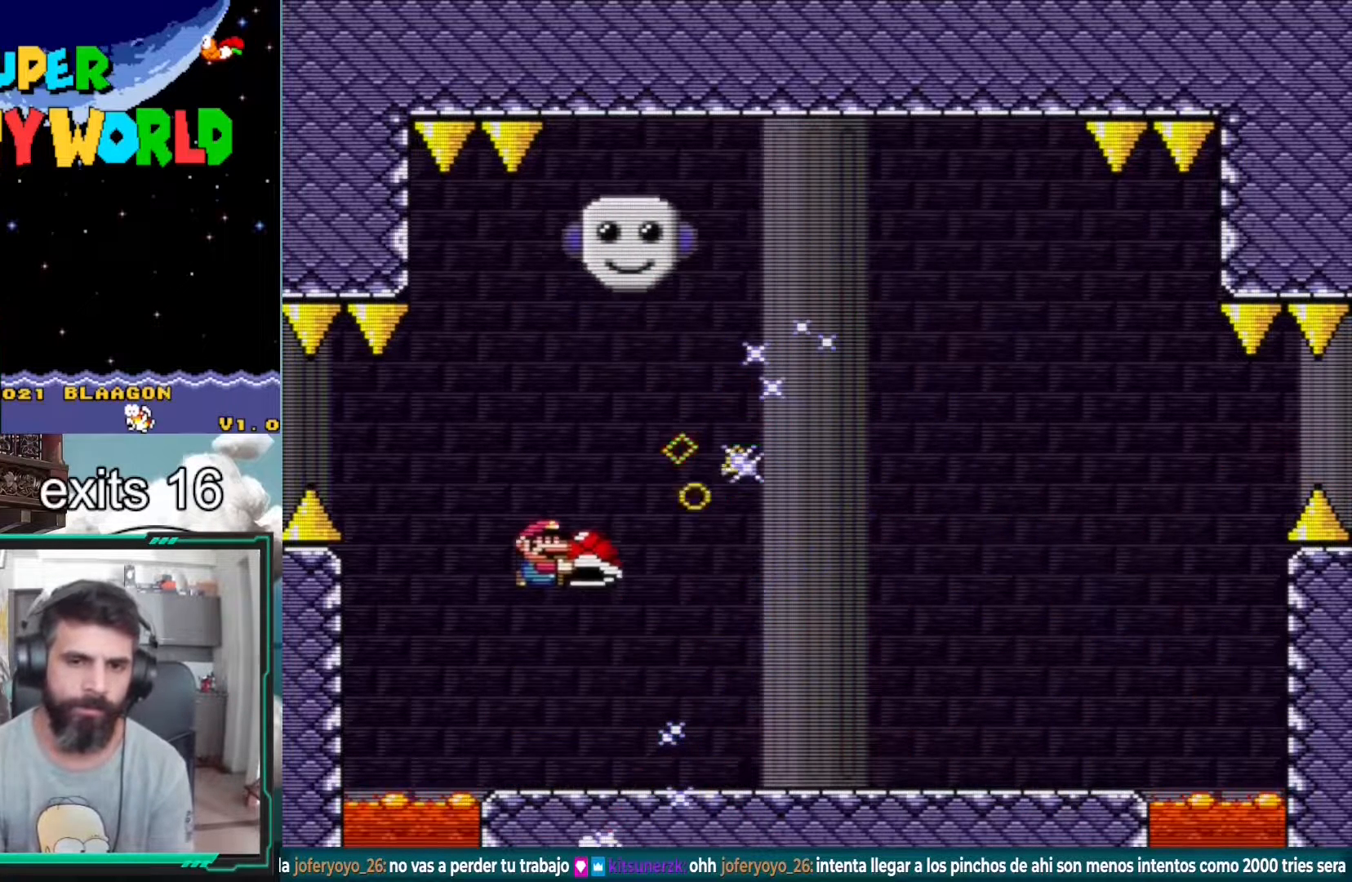
{"buttons": ["Y"], "events": [[217, "DPAD_RIGHT", "up"], [350, "DPAD_RIGHT", "down"], [450, "DPAD_RIGHT", "up"]]}
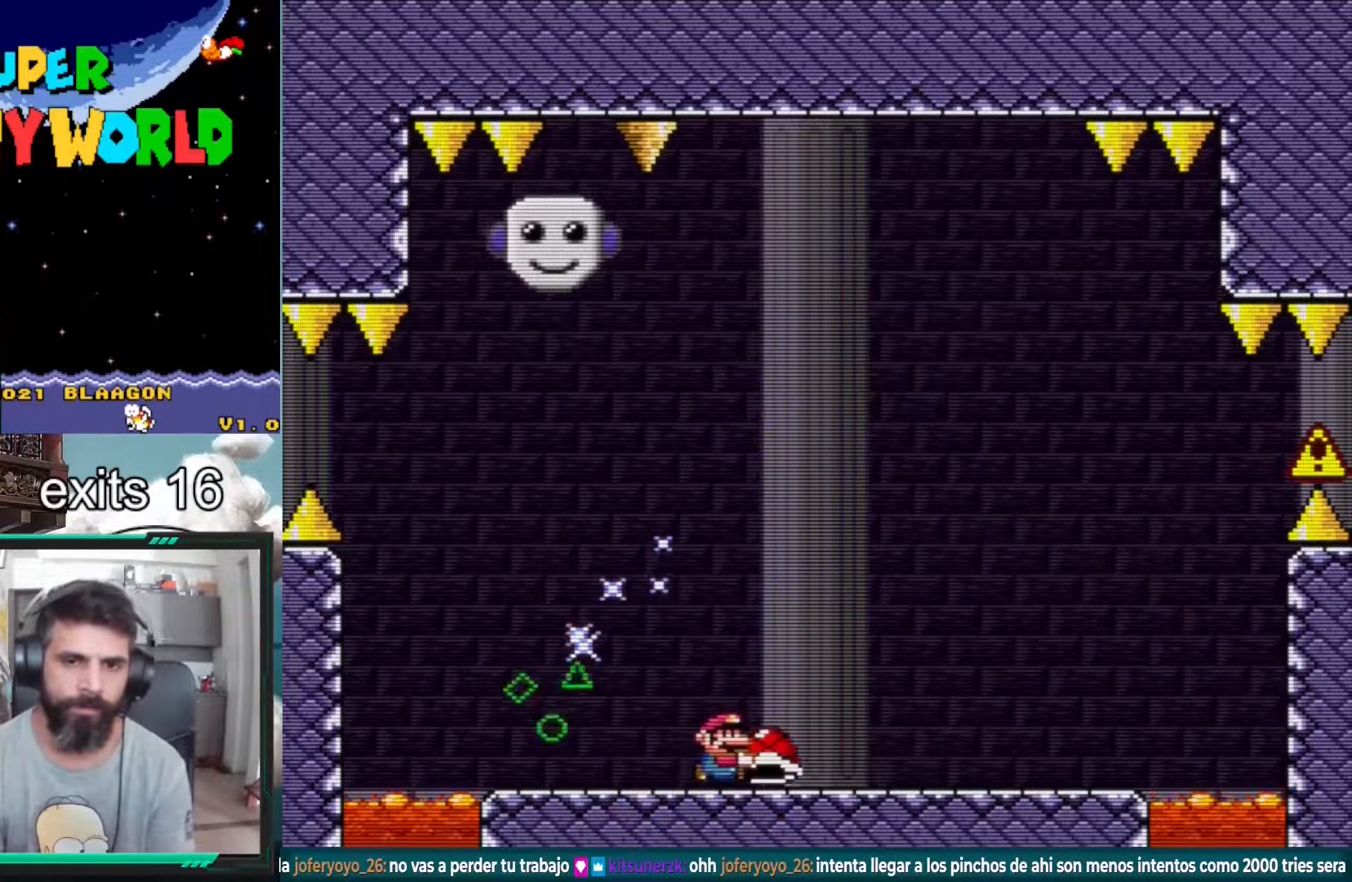
{"buttons": ["DPAD_UP"], "events": [[367, "DPAD_UP", "down"], [417, "Y", "up"]]}
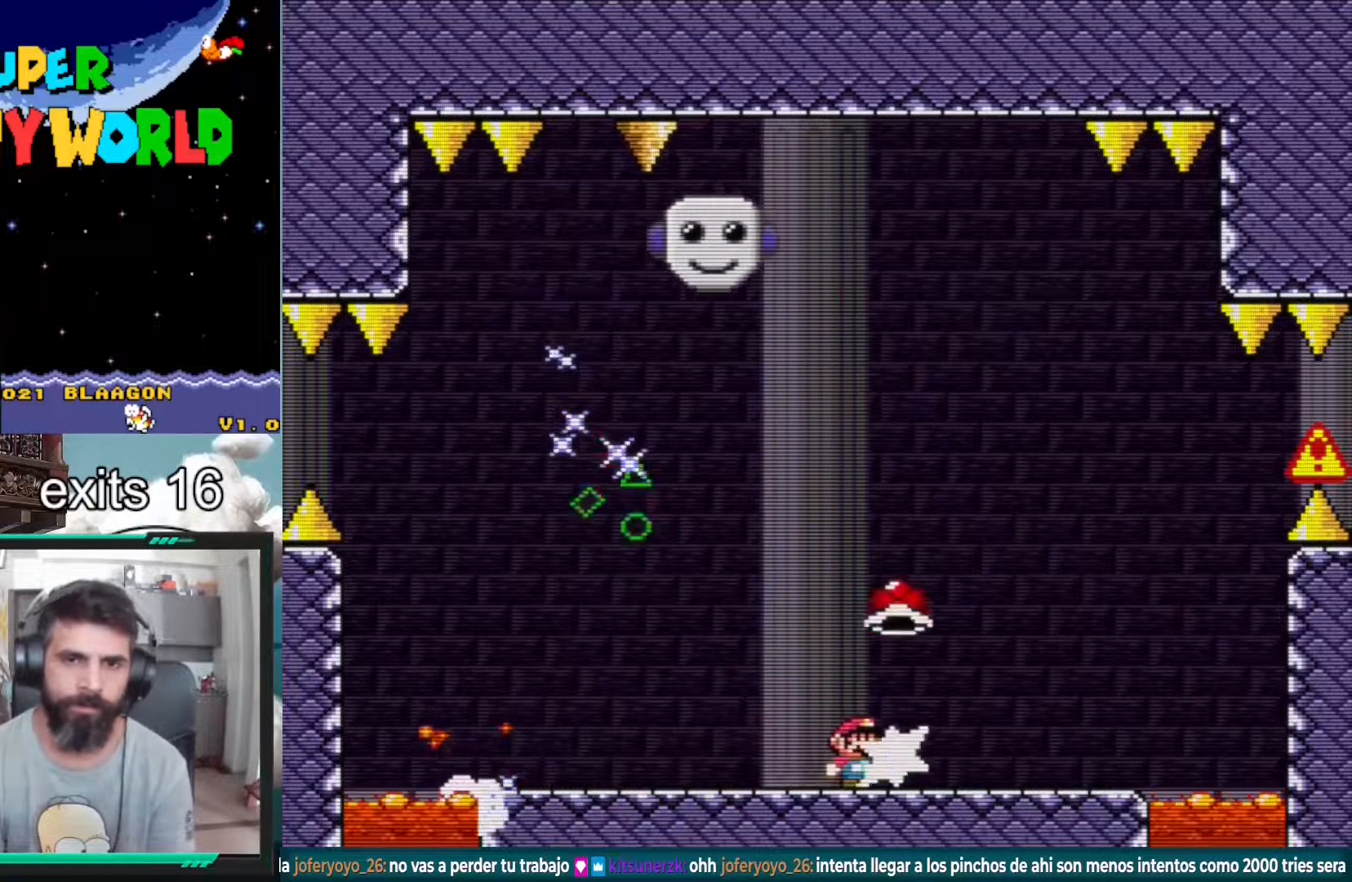
{"buttons": ["B", "Y", "DPAD_LEFT"], "events": [[17, "DPAD_UP", "up"], [33, "Y", "down"], [83, "DPAD_RIGHT", "down"], [250, "DPAD_RIGHT", "up"], [350, "DPAD_LEFT", "down"], [500, "B", "down"]]}
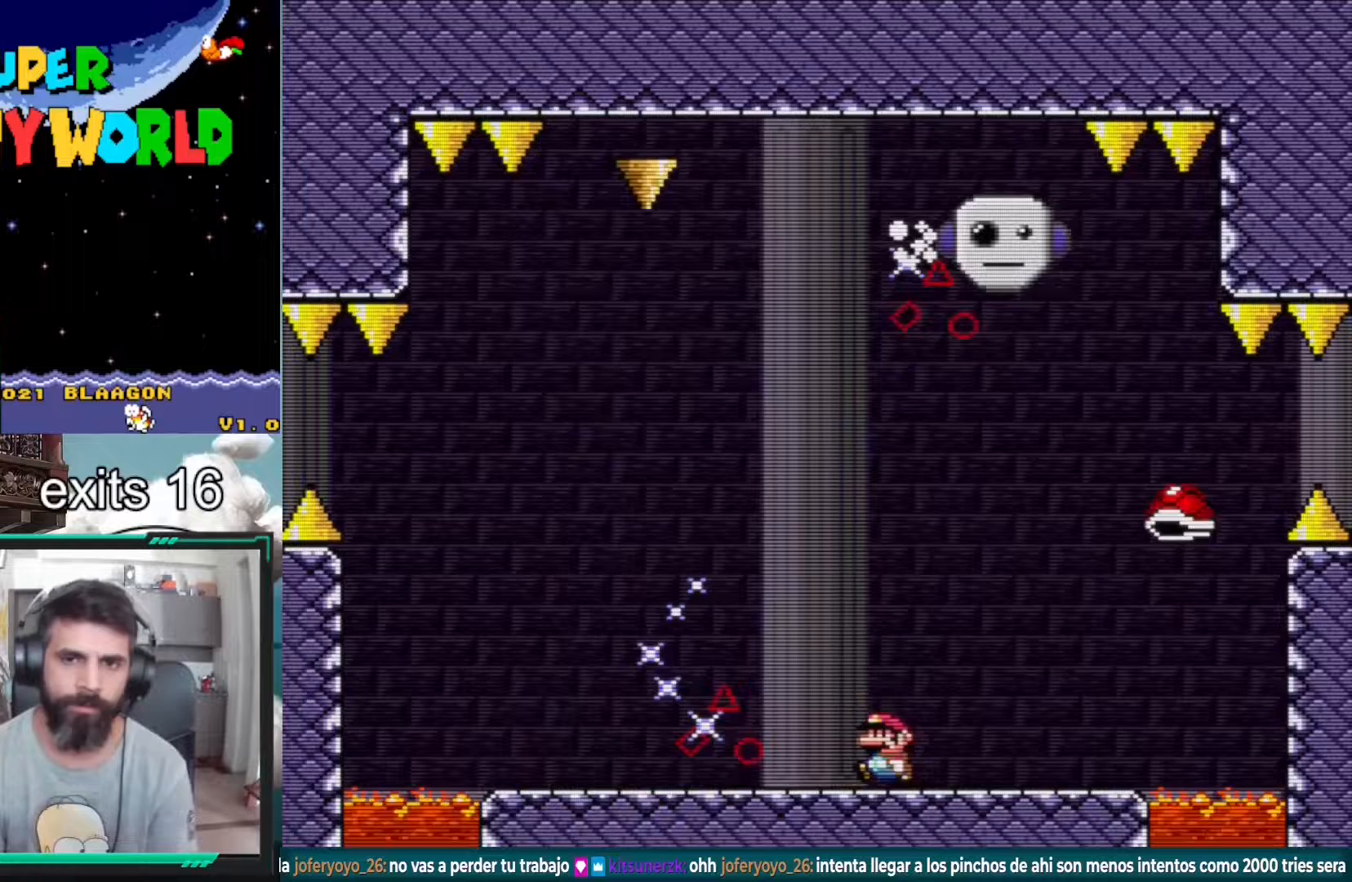
{"buttons": ["Y", "DPAD_LEFT"], "events": [[100, "B", "up"]]}
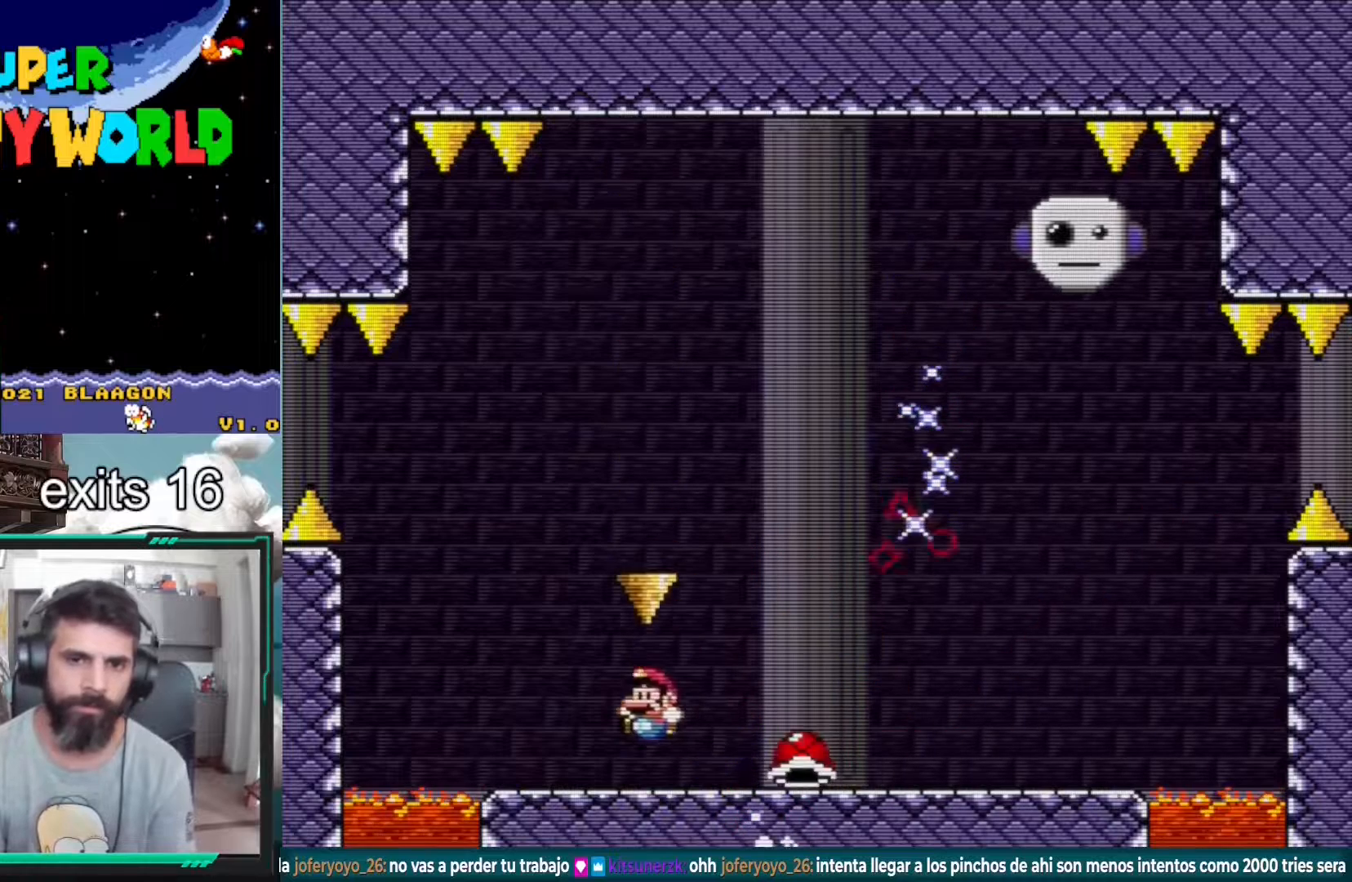
{"buttons": ["Y", "DPAD_RIGHT"], "events": [[117, "DPAD_LEFT", "up"], [167, "B", "down"], [167, "DPAD_RIGHT", "down"], [317, "B", "up"], [317, "DPAD_RIGHT", "up"], [367, "DPAD_RIGHT", "down"]]}
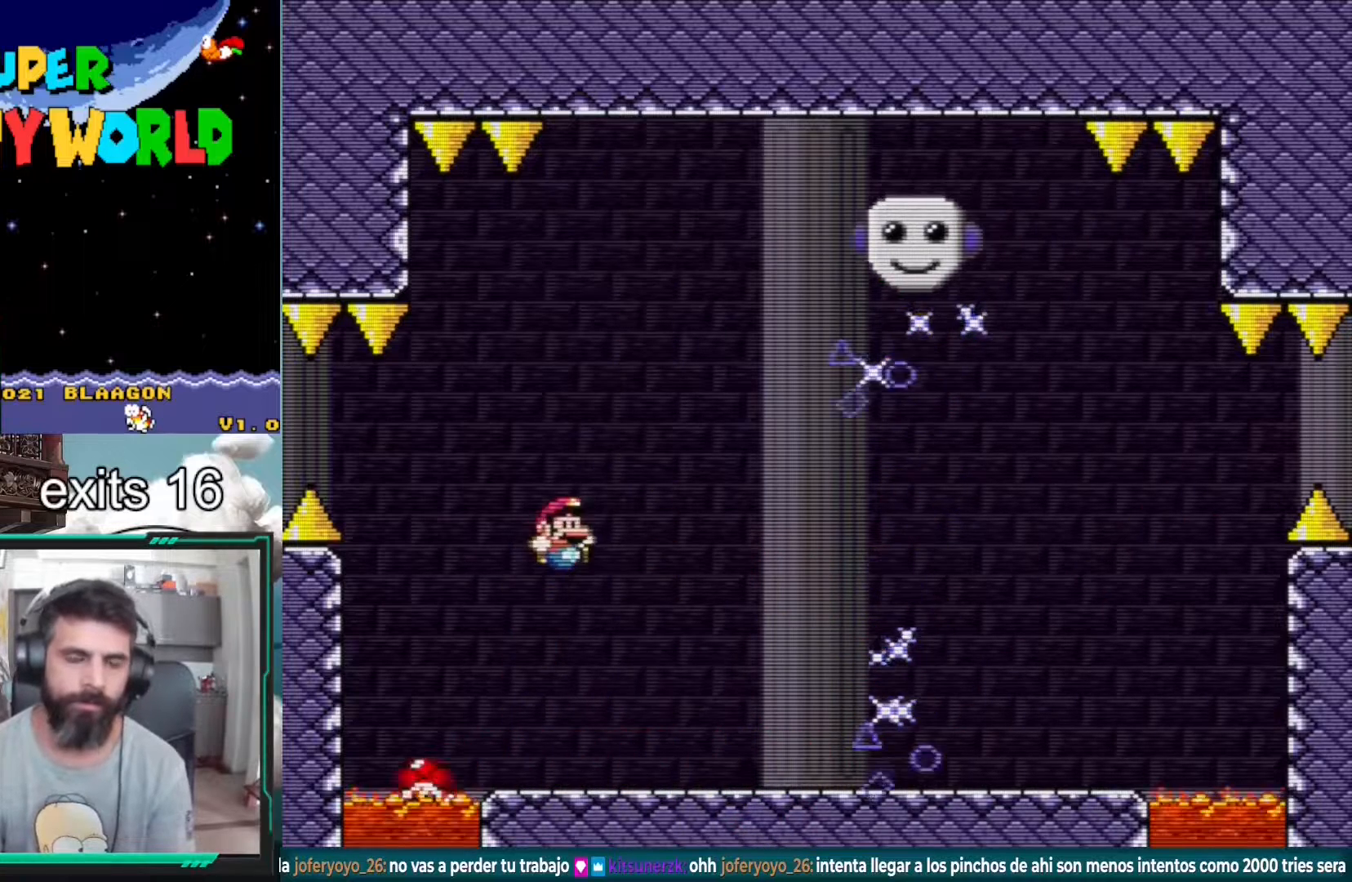
{"buttons": ["Y"], "events": [[483, "DPAD_RIGHT", "up"]]}
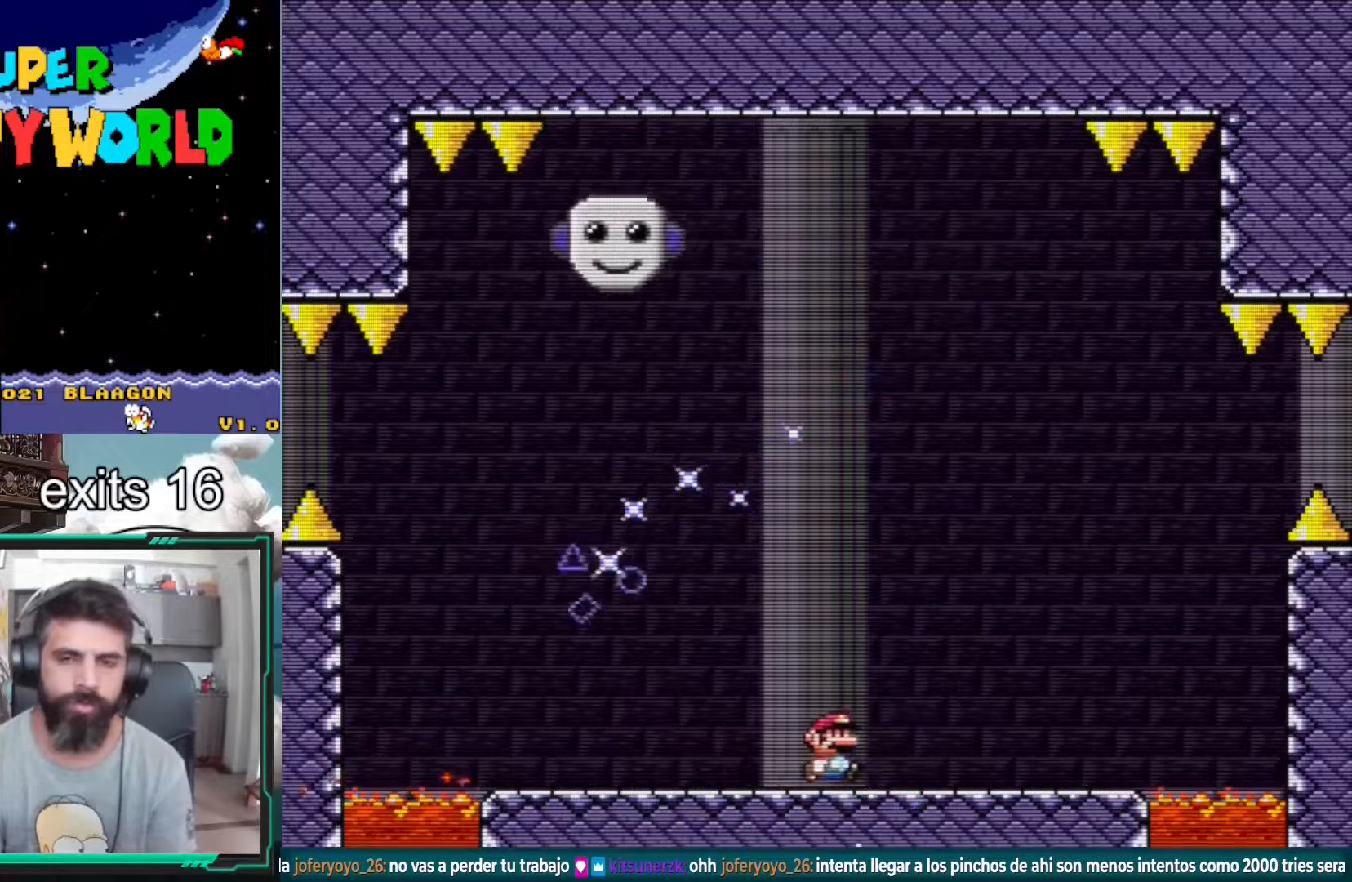
{"buttons": ["Y", "DPAD_RIGHT"], "events": [[233, "DPAD_LEFT", "down"], [350, "DPAD_LEFT", "up"], [433, "DPAD_RIGHT", "down"]]}
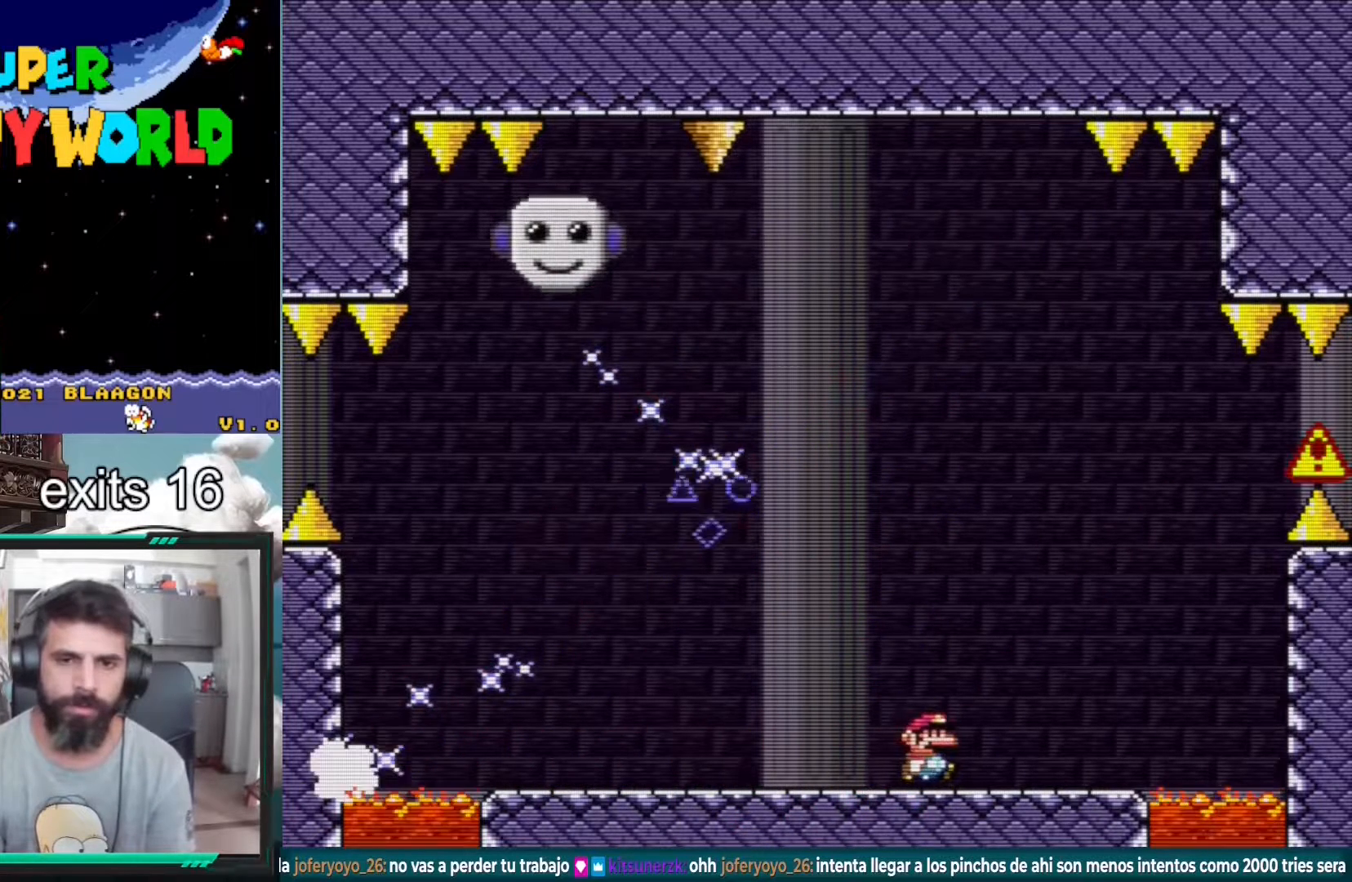
{"buttons": ["A", "X", "DPAD_LEFT"], "events": [[33, "DPAD_RIGHT", "up"], [83, "Y", "up"], [183, "X", "down"], [250, "A", "down"], [400, "DPAD_LEFT", "down"]]}
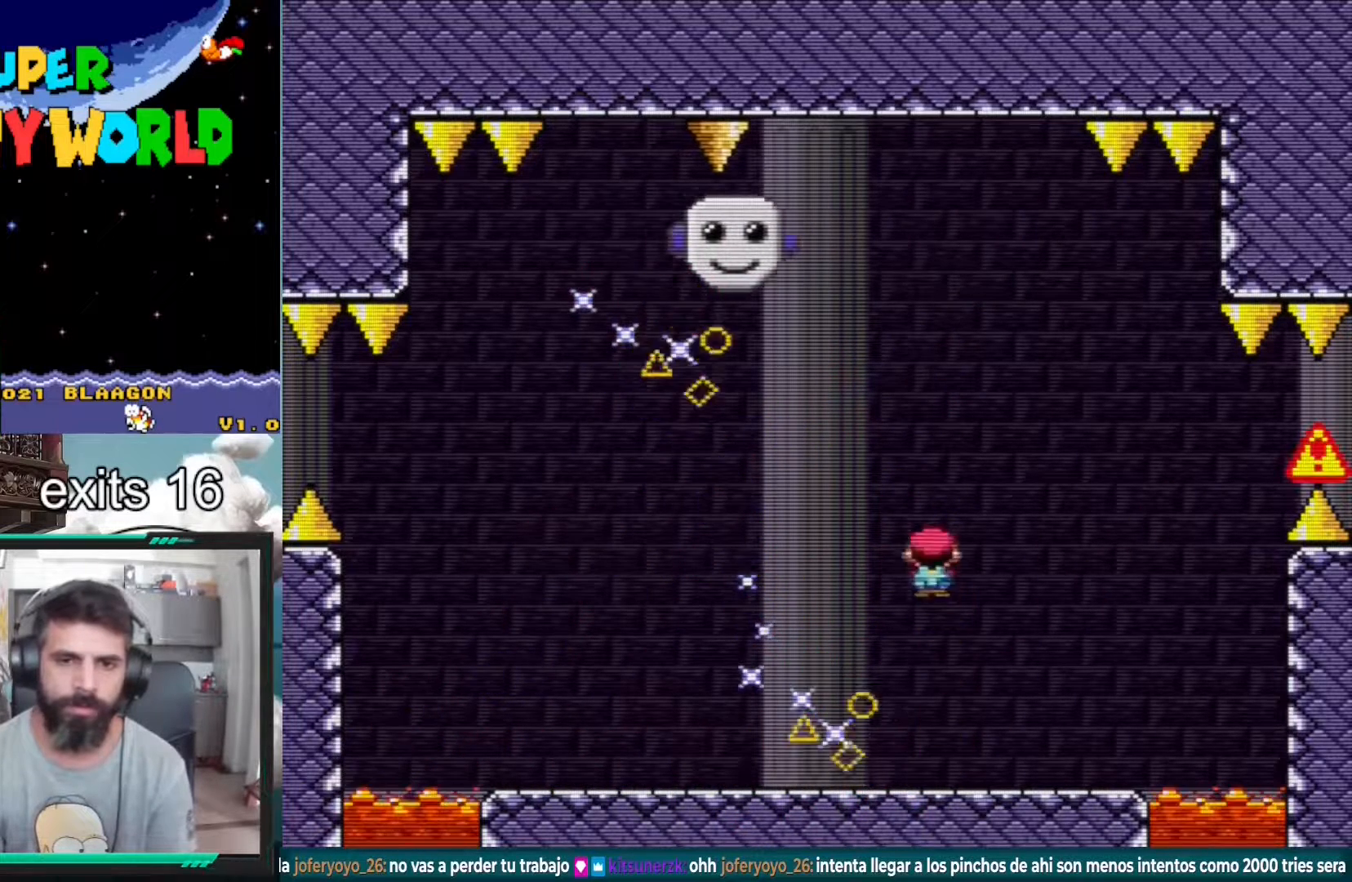
{"buttons": ["Y"], "events": [[33, "A", "up"], [217, "X", "up"], [333, "Y", "down"], [433, "DPAD_LEFT", "up"]]}
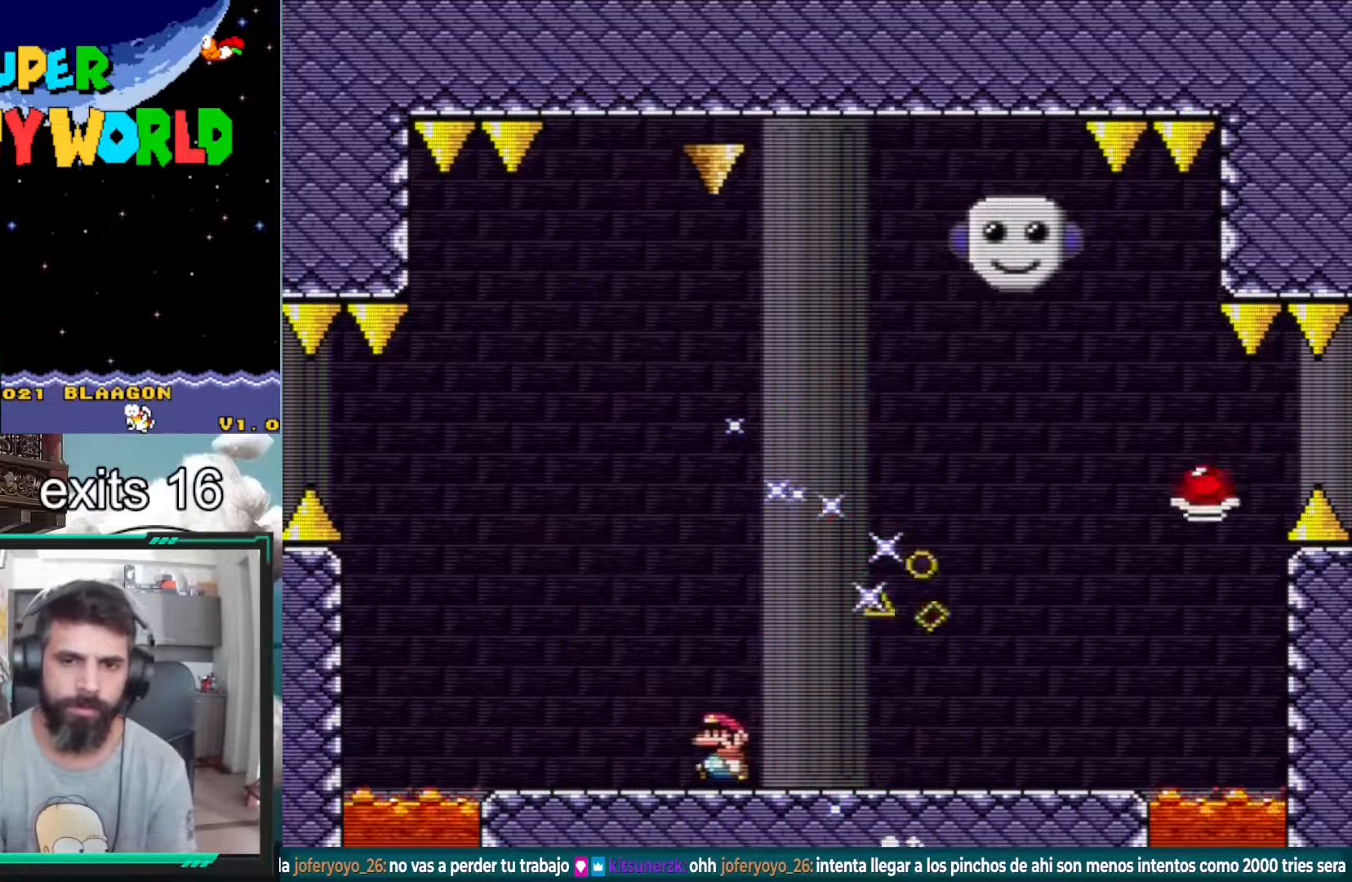
{"buttons": ["Y", "DPAD_RIGHT"], "events": [[233, "DPAD_LEFT", "down"], [333, "B", "down"], [367, "DPAD_LEFT", "up"], [417, "B", "up"], [417, "DPAD_RIGHT", "down"]]}